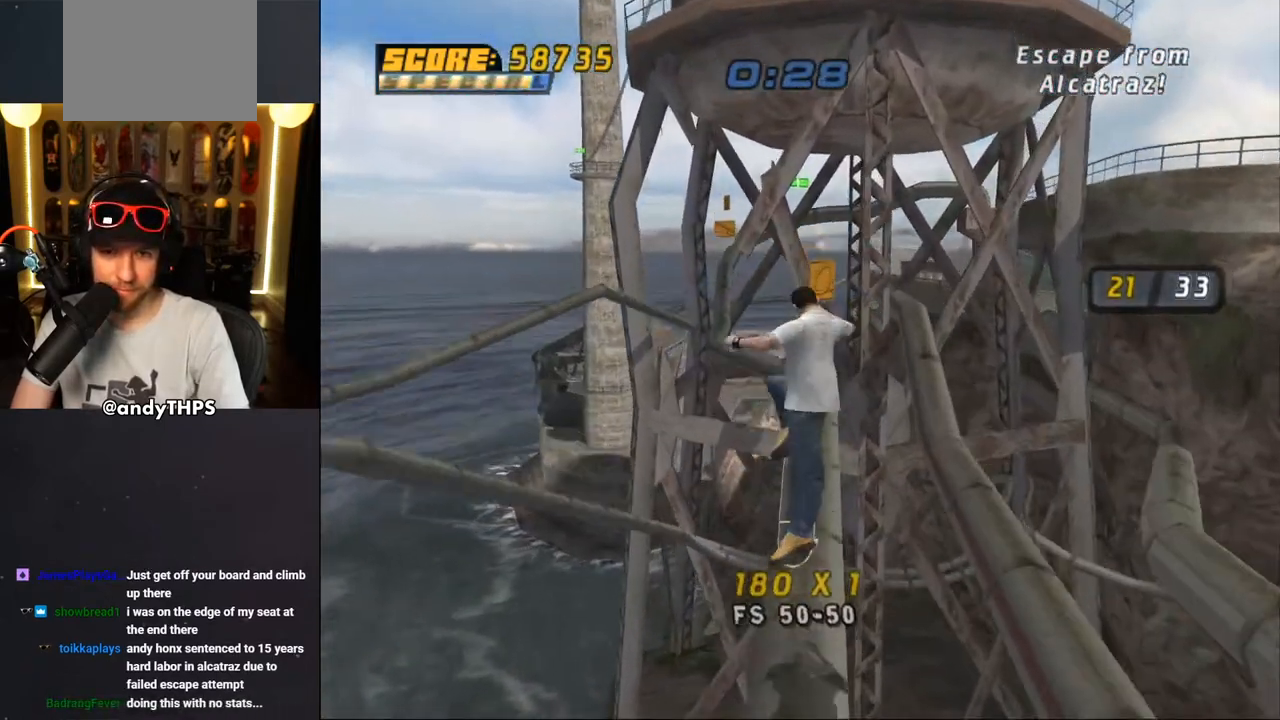
Gameplay with a controller (PlayStation layout); each line is a JSON object with the inputs held at the frame after it. "events" lists button and stick changes between this image and that frame as [ms after this image, input, new state], when the widget could be followed in between. Not read: L1 R2.
{"buttons": ["TRIANGLE", "DPAD_UP"], "left_stick": "center", "right_stick": "center", "events": [[150, "DPAD_UP", "up"], [300, "DPAD_UP", "down"]]}
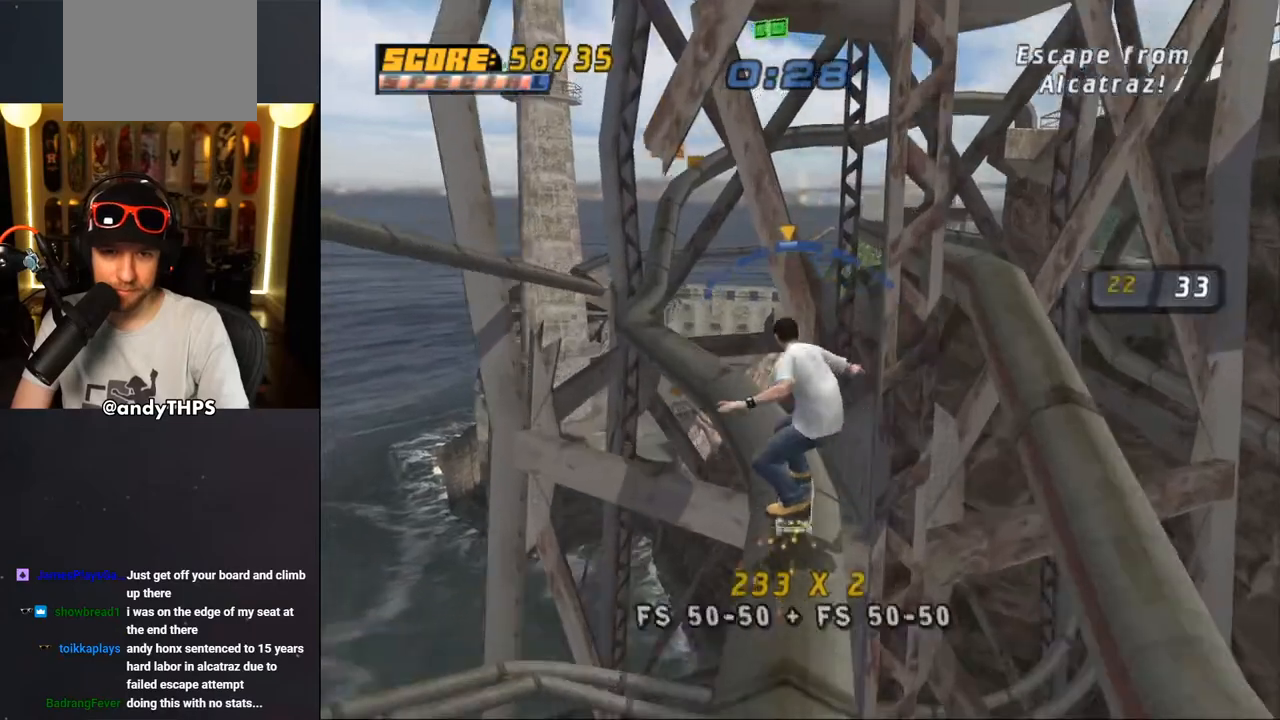
{"buttons": ["CROSS"], "left_stick": "center", "right_stick": "center", "events": [[67, "DPAD_RIGHT", "down"], [67, "DPAD_UP", "up"], [117, "CROSS", "down"], [117, "DPAD_RIGHT", "up"], [150, "TRIANGLE", "up"], [333, "DPAD_LEFT", "down"], [433, "DPAD_LEFT", "up"]]}
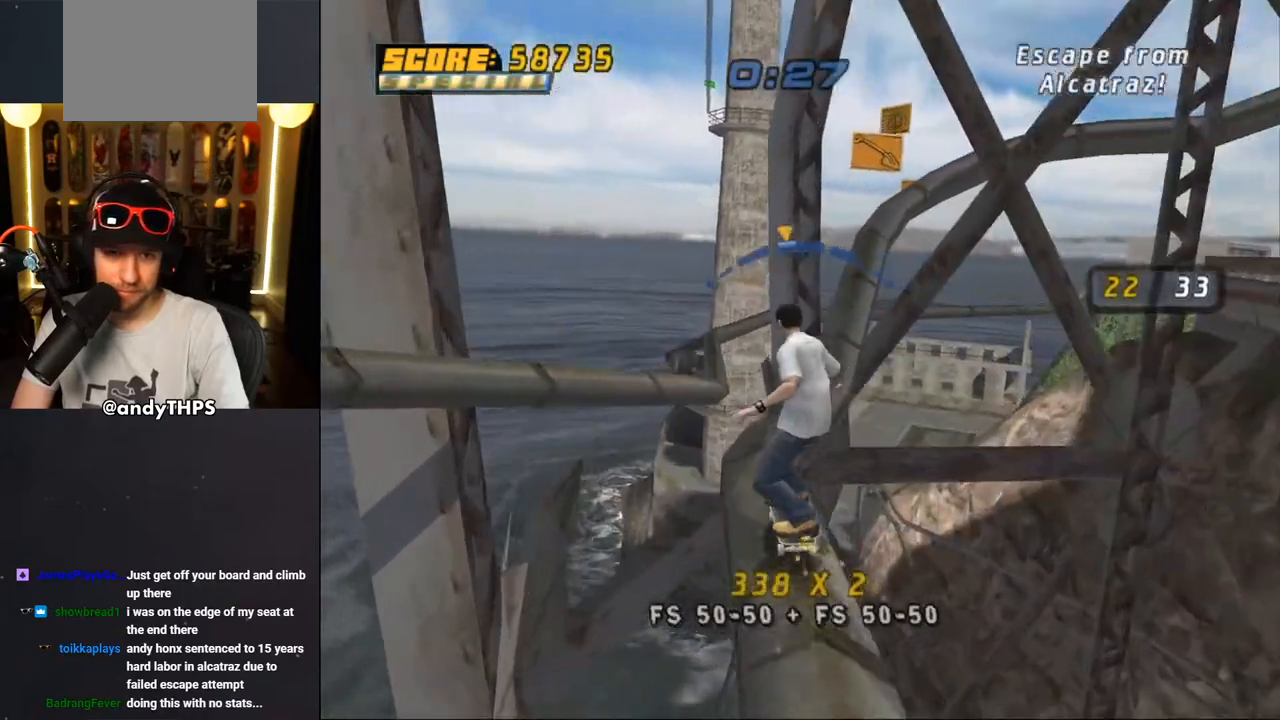
{"buttons": ["CROSS", "DPAD_UP"], "left_stick": "center", "right_stick": "center", "events": [[100, "DPAD_RIGHT", "down"], [167, "DPAD_RIGHT", "up"], [500, "DPAD_UP", "down"]]}
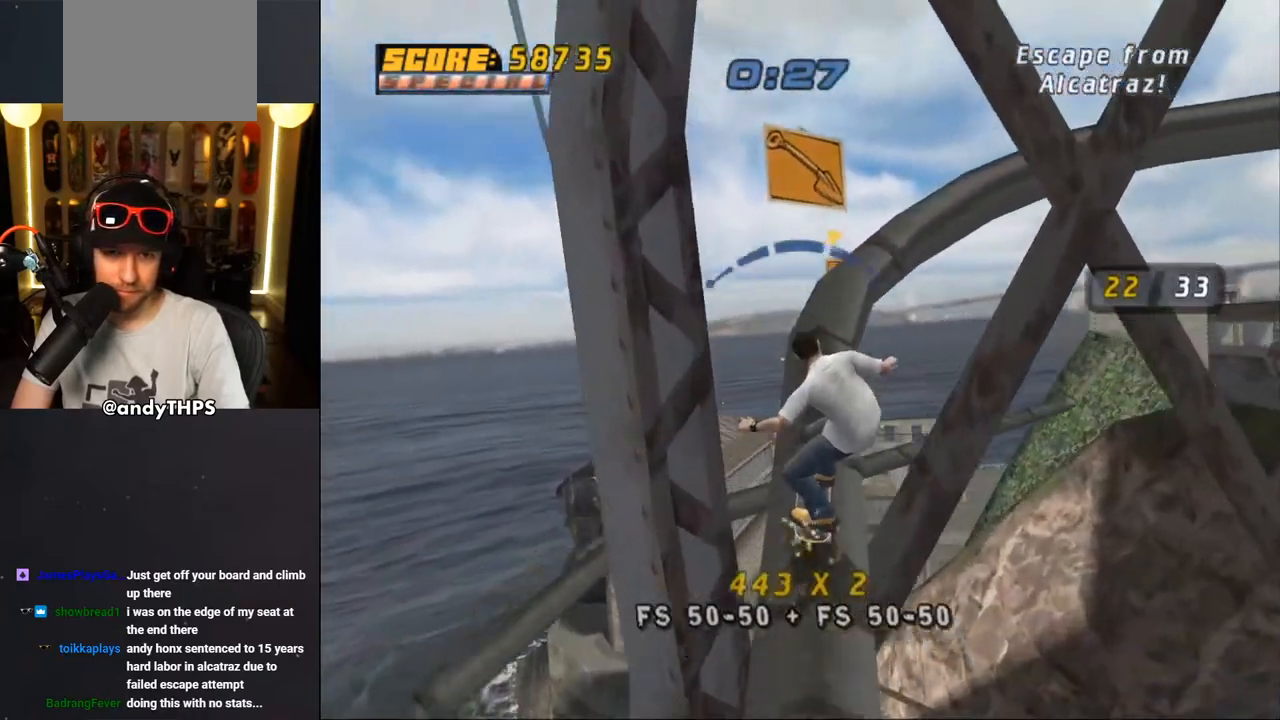
{"buttons": ["L2"], "left_stick": "center", "right_stick": "center", "events": [[17, "SQUARE", "down"], [33, "L2", "down"], [50, "CROSS", "up"], [283, "DPAD_UP", "up"], [350, "SQUARE", "up"]]}
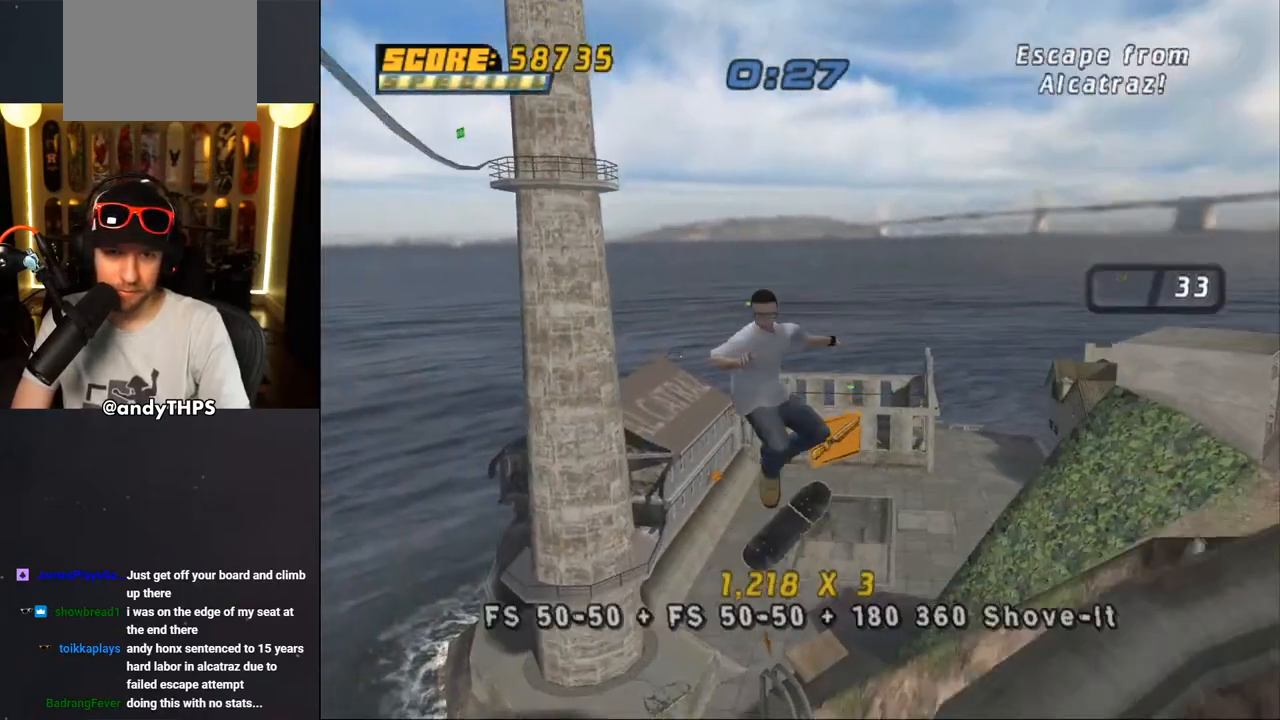
{"buttons": ["TRIANGLE", "L2", "DPAD_UP"], "left_stick": "center", "right_stick": "center", "events": [[100, "DPAD_UP", "down"], [300, "TRIANGLE", "down"]]}
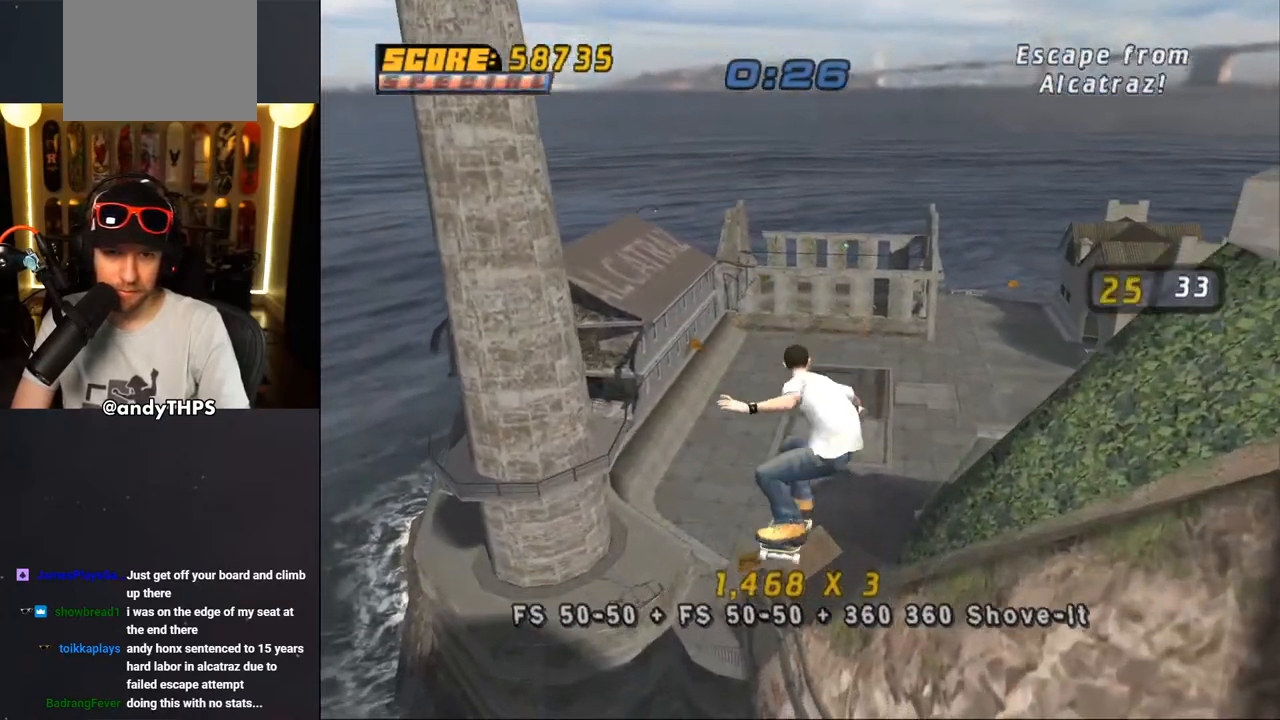
{"buttons": ["TRIANGLE"], "left_stick": "center", "right_stick": "center", "events": [[417, "DPAD_UP", "up"], [483, "L2", "up"]]}
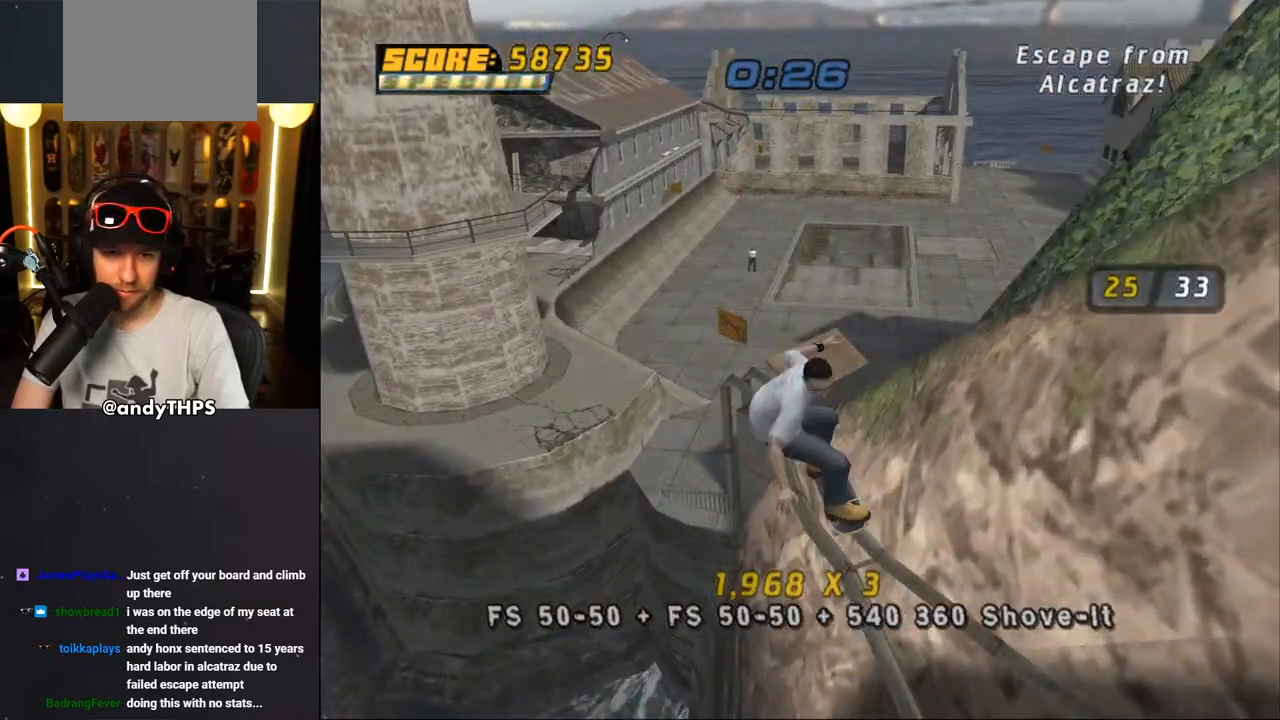
{"buttons": ["TRIANGLE"], "left_stick": "center", "right_stick": "center", "events": []}
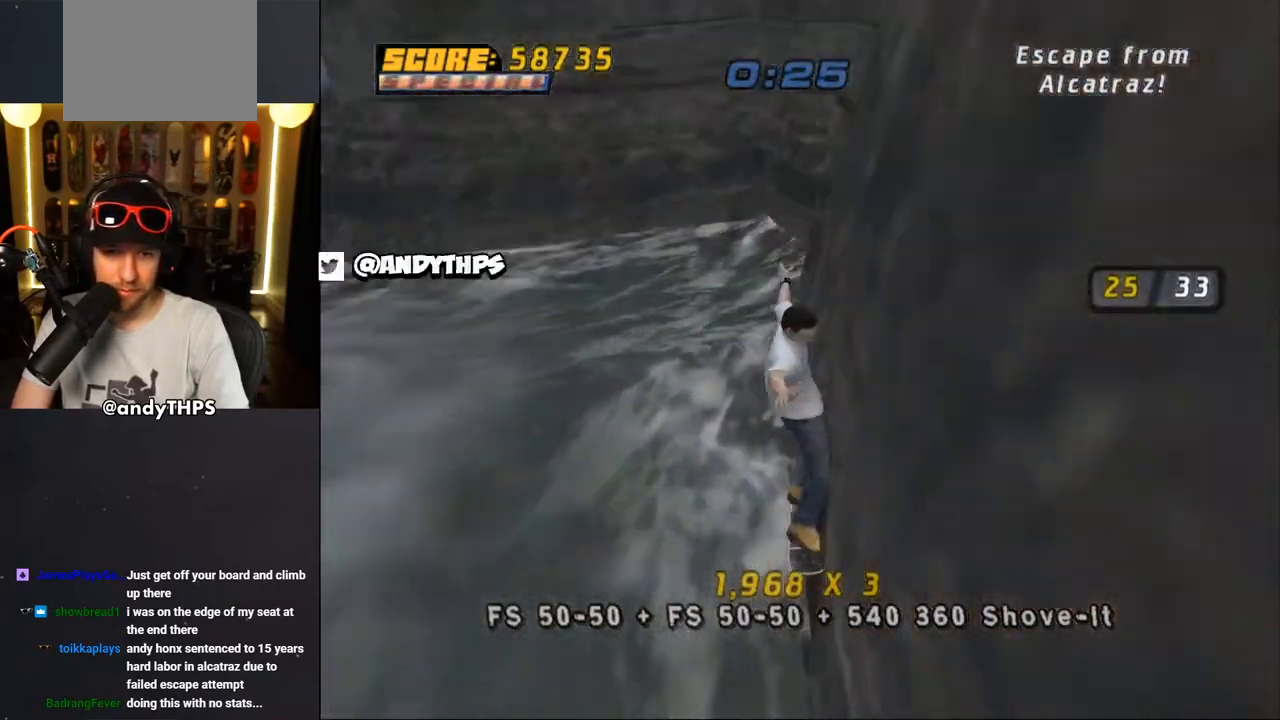
{"buttons": [], "left_stick": "center", "right_stick": "center", "events": [[117, "TRIANGLE", "up"]]}
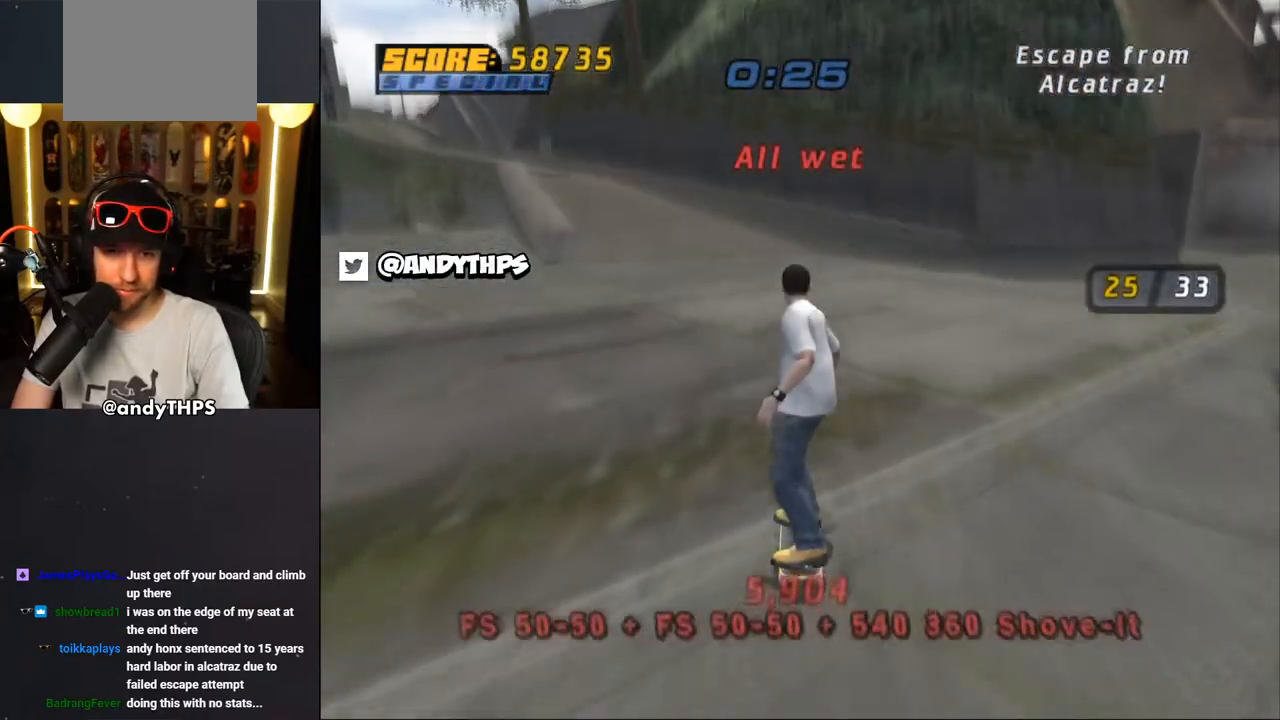
{"buttons": ["CROSS", "DPAD_DOWN", "DPAD_RIGHT"], "left_stick": "center", "right_stick": "center", "events": [[233, "CROSS", "down"], [250, "DPAD_RIGHT", "down"], [267, "DPAD_DOWN", "down"]]}
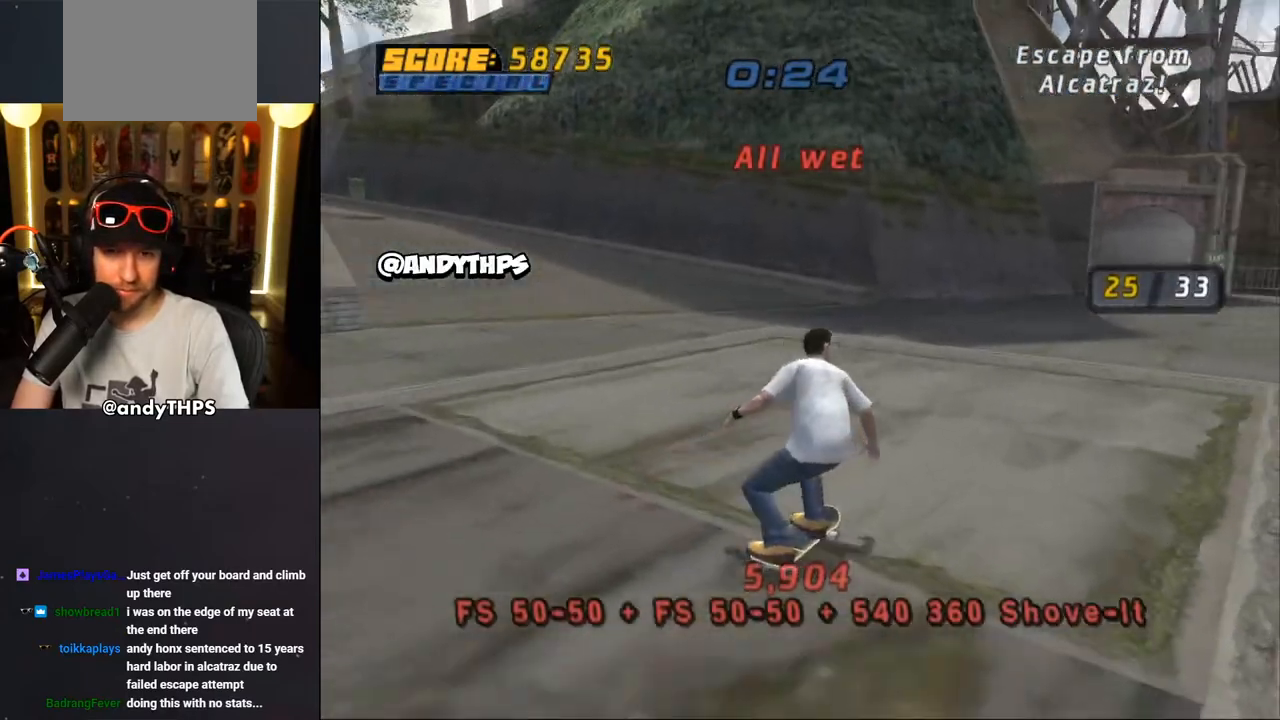
{"buttons": ["CROSS"], "left_stick": "center", "right_stick": "center", "events": [[67, "DPAD_DOWN", "up"], [117, "DPAD_RIGHT", "up"], [183, "DPAD_UP", "down"], [400, "DPAD_UP", "up"]]}
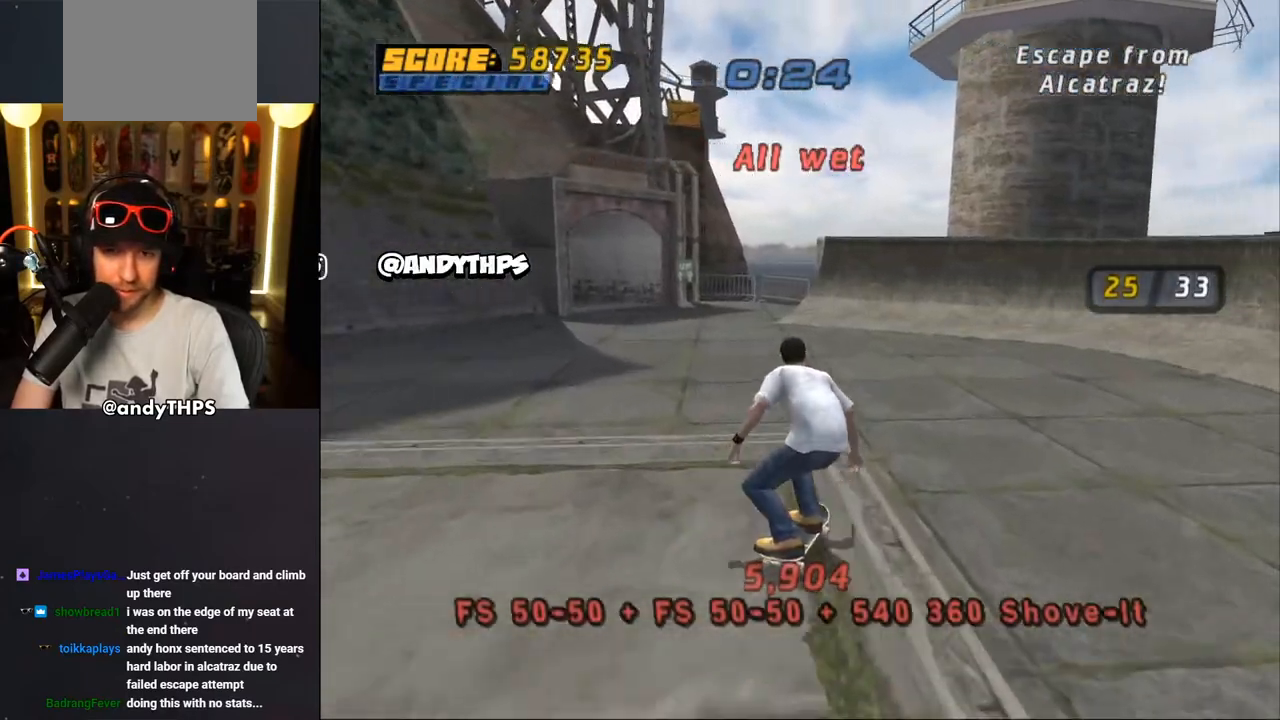
{"buttons": ["CROSS", "DPAD_RIGHT"], "left_stick": "center", "right_stick": "center", "events": [[17, "DPAD_UP", "down"], [117, "DPAD_UP", "up"], [167, "DPAD_UP", "down"], [283, "DPAD_UP", "up"], [367, "DPAD_UP", "down"], [467, "DPAD_RIGHT", "down"], [467, "DPAD_UP", "up"]]}
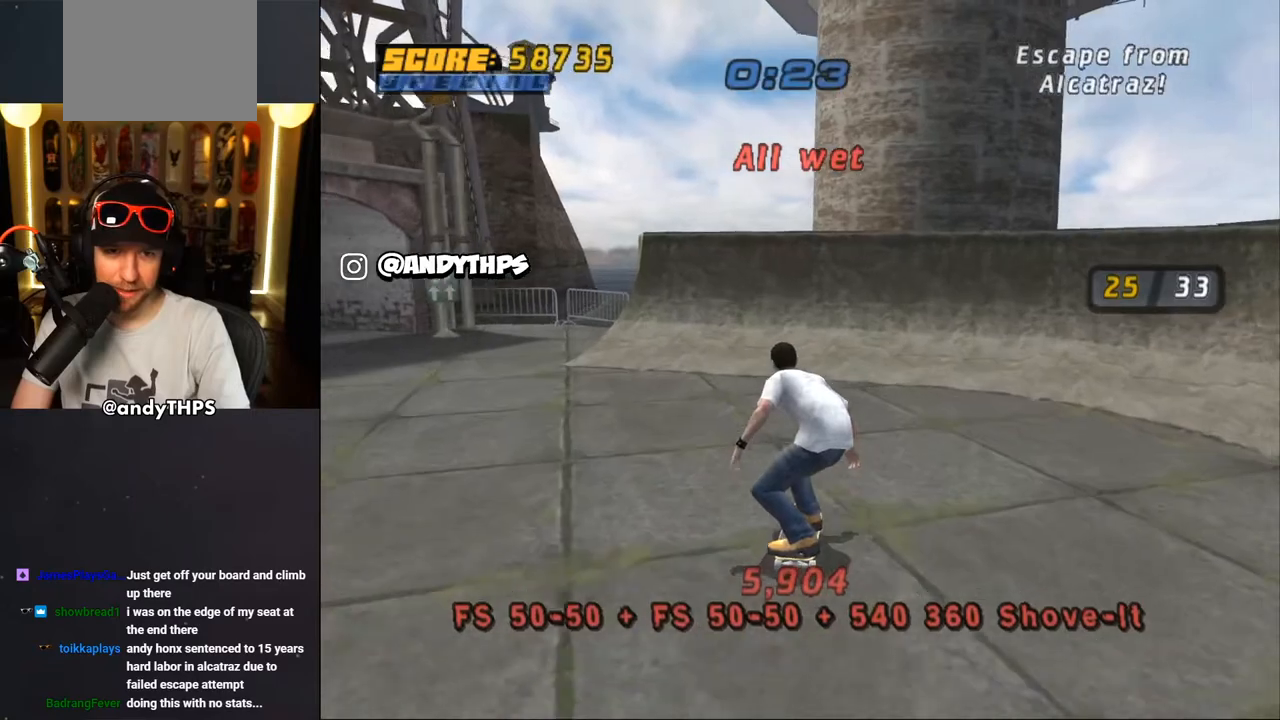
{"buttons": ["CROSS", "DPAD_DOWN", "DPAD_LEFT"], "left_stick": "center", "right_stick": "center", "events": [[100, "DPAD_RIGHT", "up"], [167, "DPAD_UP", "down"], [233, "DPAD_UP", "up"], [350, "DPAD_LEFT", "down"], [467, "DPAD_DOWN", "down"]]}
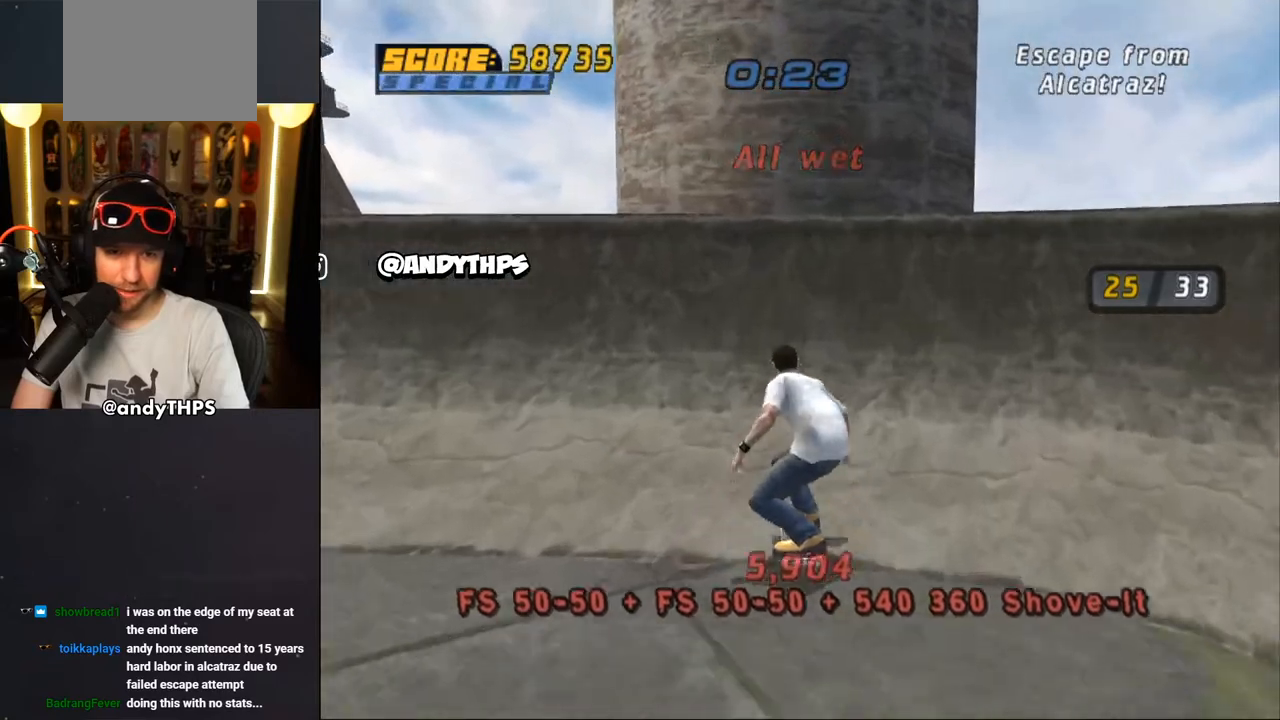
{"buttons": ["CROSS"], "left_stick": "center", "right_stick": "center", "events": [[50, "DPAD_DOWN", "up"], [83, "DPAD_UP", "down"], [150, "DPAD_LEFT", "up"], [233, "CROSS", "up"], [250, "TRIANGLE", "down"], [283, "DPAD_UP", "up"], [350, "DPAD_UP", "down"], [367, "CROSS", "down"], [383, "TRIANGLE", "up"], [400, "DPAD_UP", "up"]]}
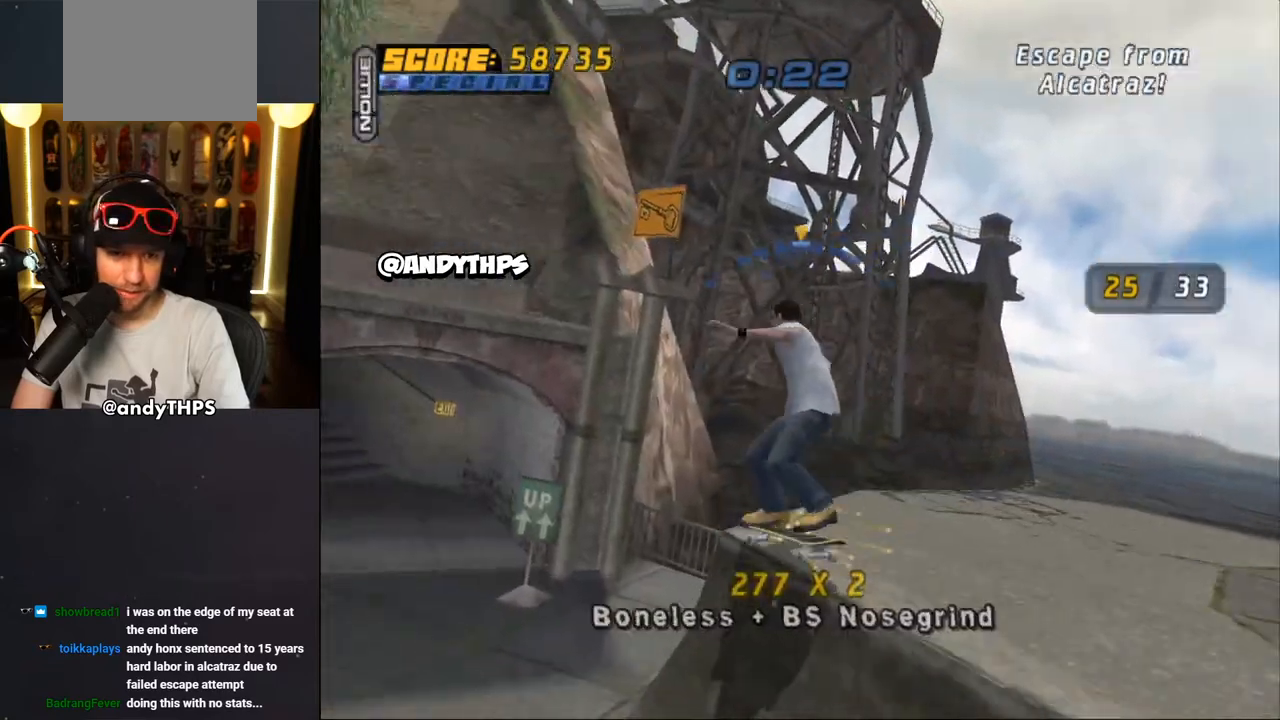
{"buttons": ["CROSS", "TRIANGLE"], "left_stick": "center", "right_stick": "center", "events": [[67, "CROSS", "up"], [167, "CROSS", "down"], [433, "TRIANGLE", "down"]]}
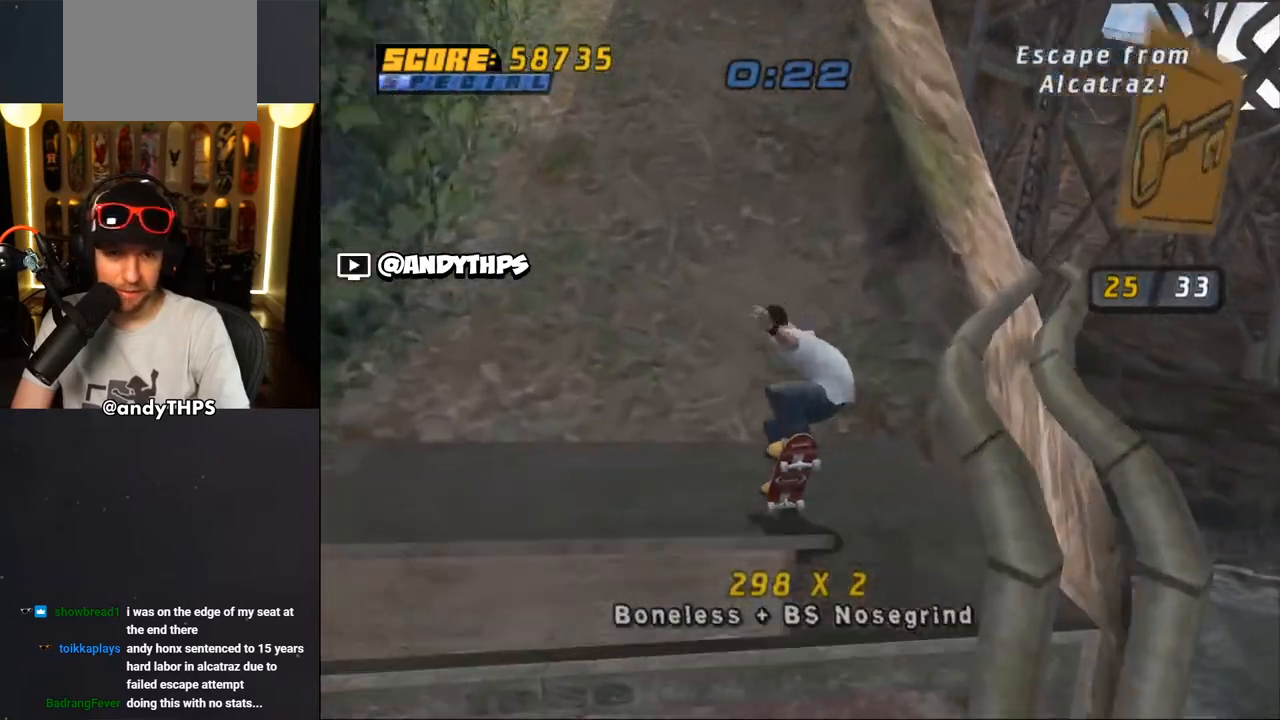
{"buttons": ["CROSS", "DPAD_DOWN"], "left_stick": "center", "right_stick": "center", "events": [[100, "TRIANGLE", "up"], [150, "DPAD_DOWN", "down"], [283, "DPAD_DOWN", "up"], [300, "DPAD_RIGHT", "down"], [417, "DPAD_DOWN", "down"], [417, "DPAD_RIGHT", "up"]]}
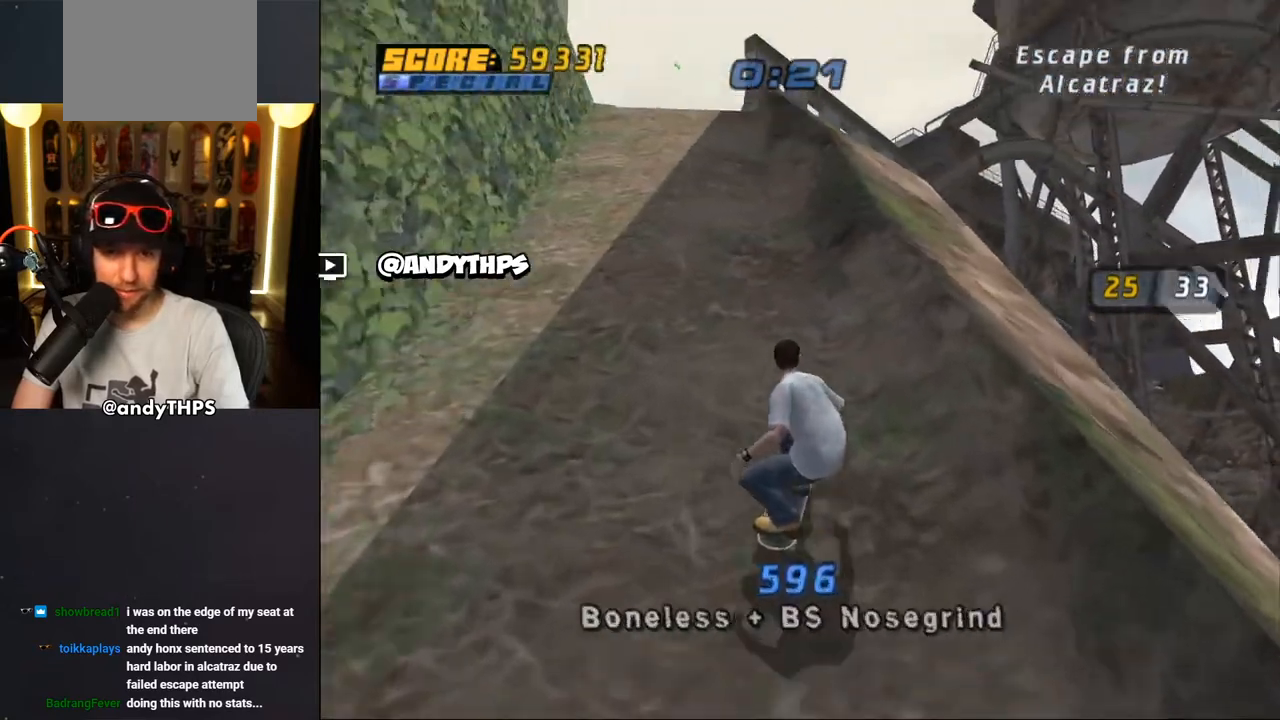
{"buttons": ["CROSS", "DPAD_DOWN", "DPAD_LEFT"], "left_stick": "center", "right_stick": "center", "events": [[150, "L2", "down"], [183, "R1", "down"], [317, "L2", "up"], [317, "R1", "up"], [433, "DPAD_LEFT", "down"]]}
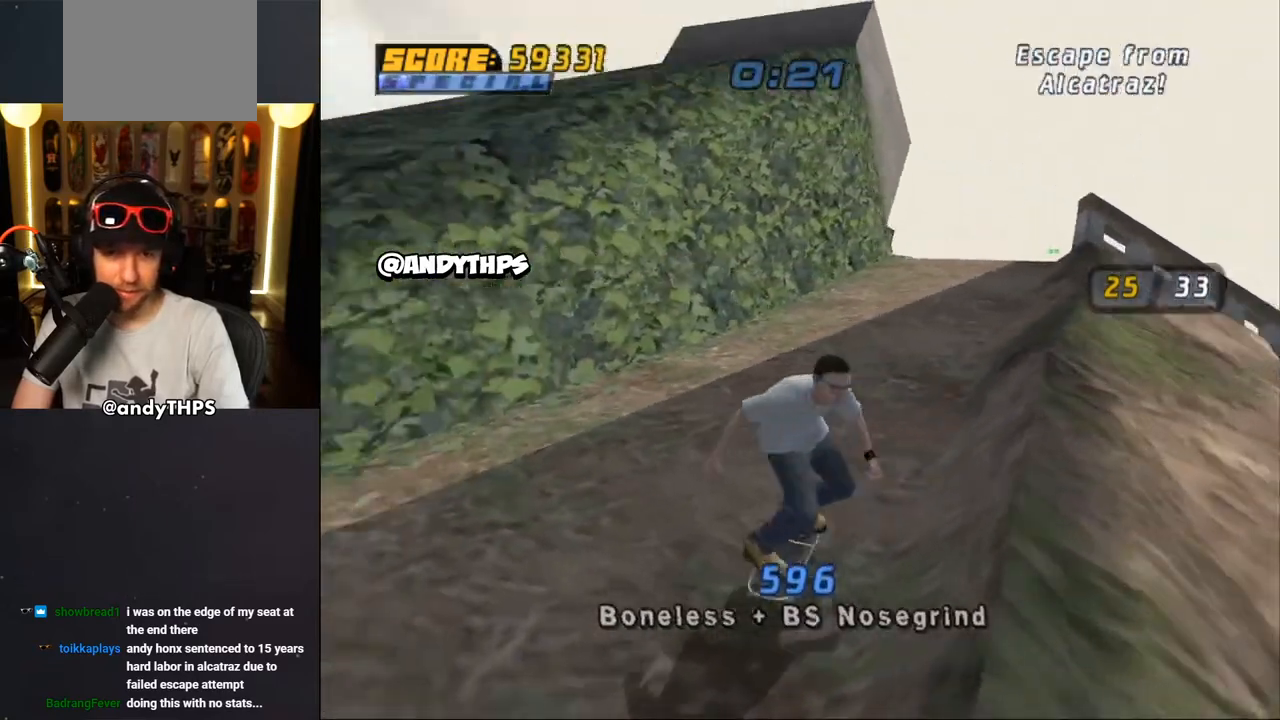
{"buttons": ["CROSS", "DPAD_DOWN"], "left_stick": "center", "right_stick": "center", "events": [[133, "DPAD_LEFT", "up"]]}
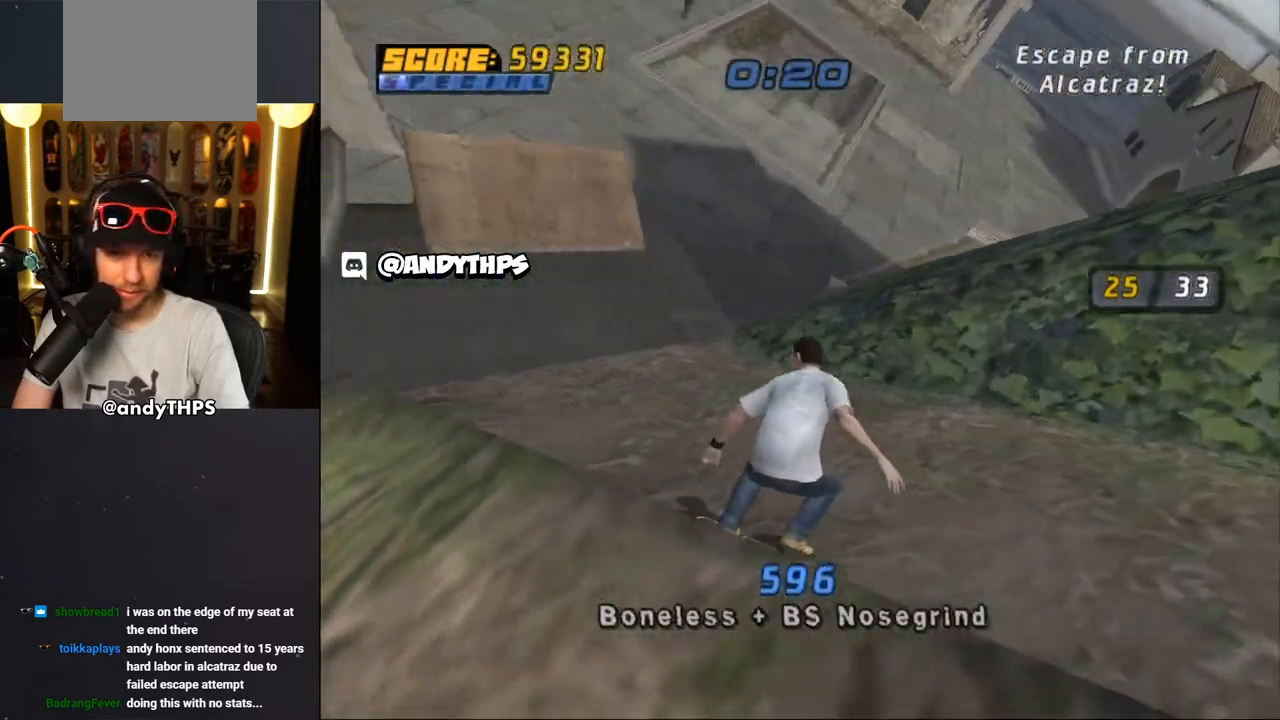
{"buttons": ["CROSS"], "left_stick": "center", "right_stick": "center", "events": [[217, "DPAD_DOWN", "up"]]}
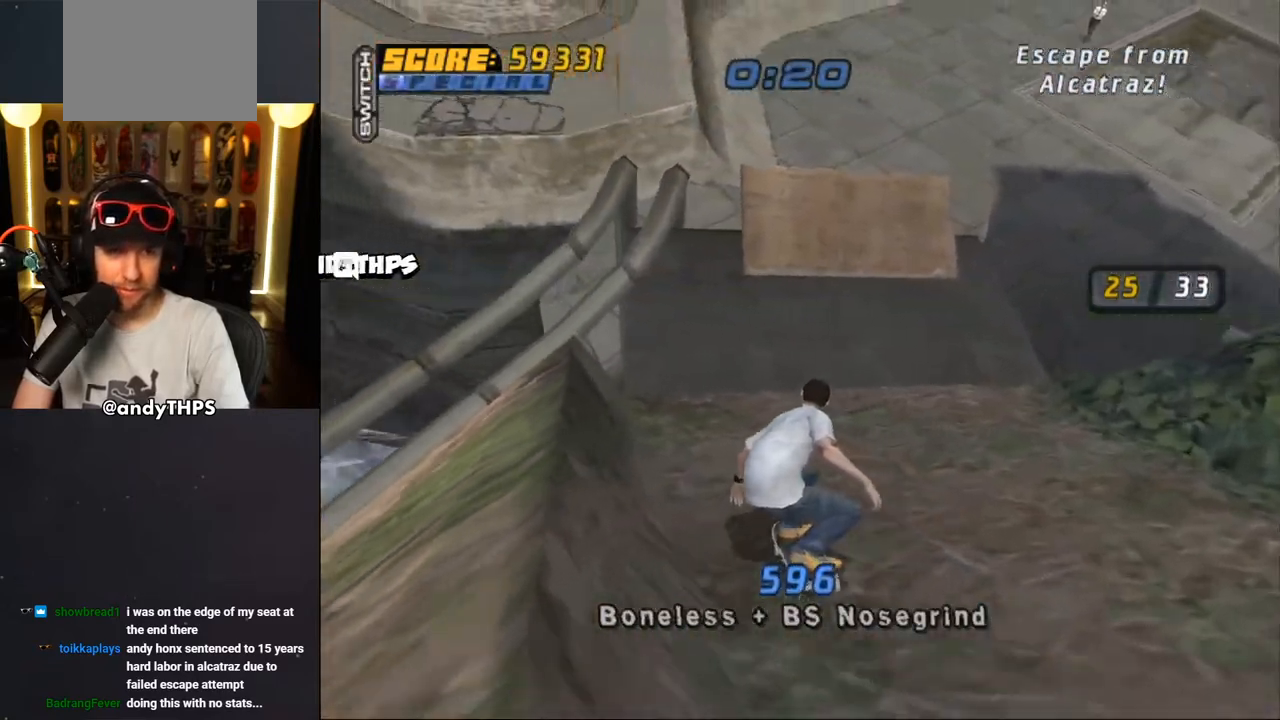
{"buttons": ["TRIANGLE", "DPAD_LEFT"], "left_stick": "center", "right_stick": "center", "events": [[117, "DPAD_LEFT", "down"], [217, "CROSS", "up"], [350, "TRIANGLE", "down"]]}
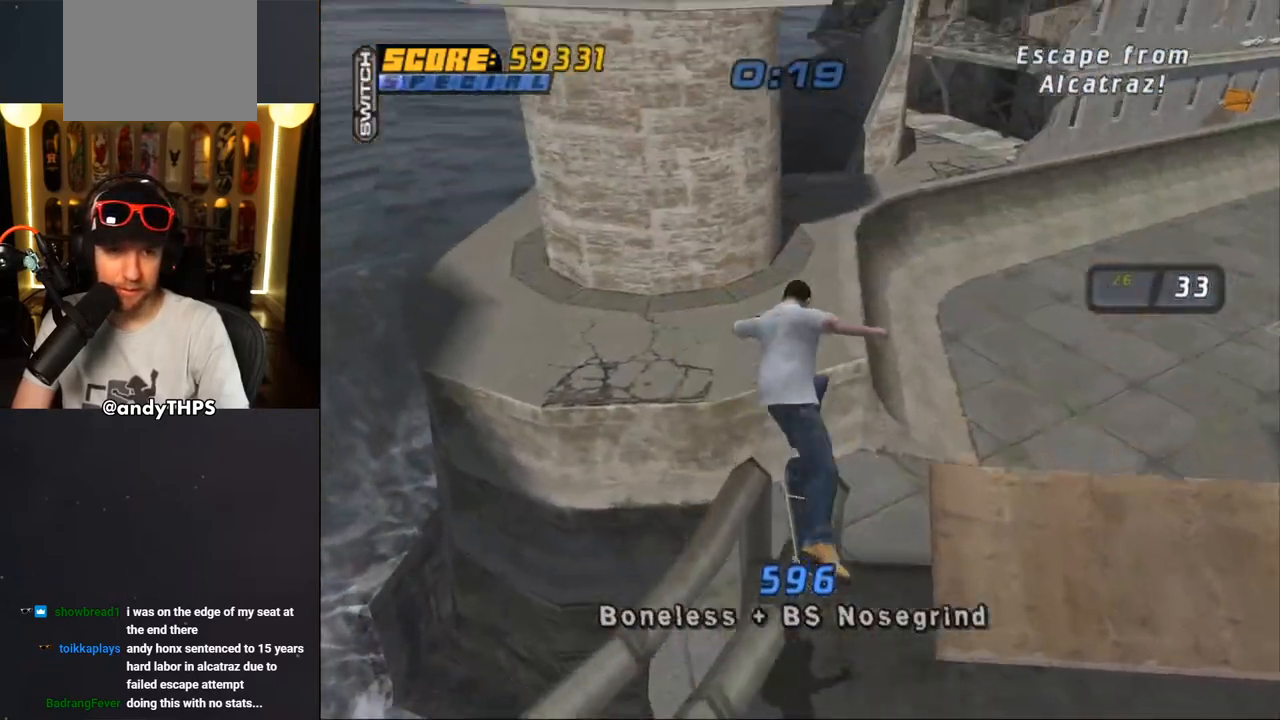
{"buttons": ["TRIANGLE"], "left_stick": "center", "right_stick": "center", "events": [[100, "CROSS", "down"], [150, "CROSS", "up"], [350, "CROSS", "down"], [383, "CROSS", "up"], [450, "DPAD_LEFT", "up"]]}
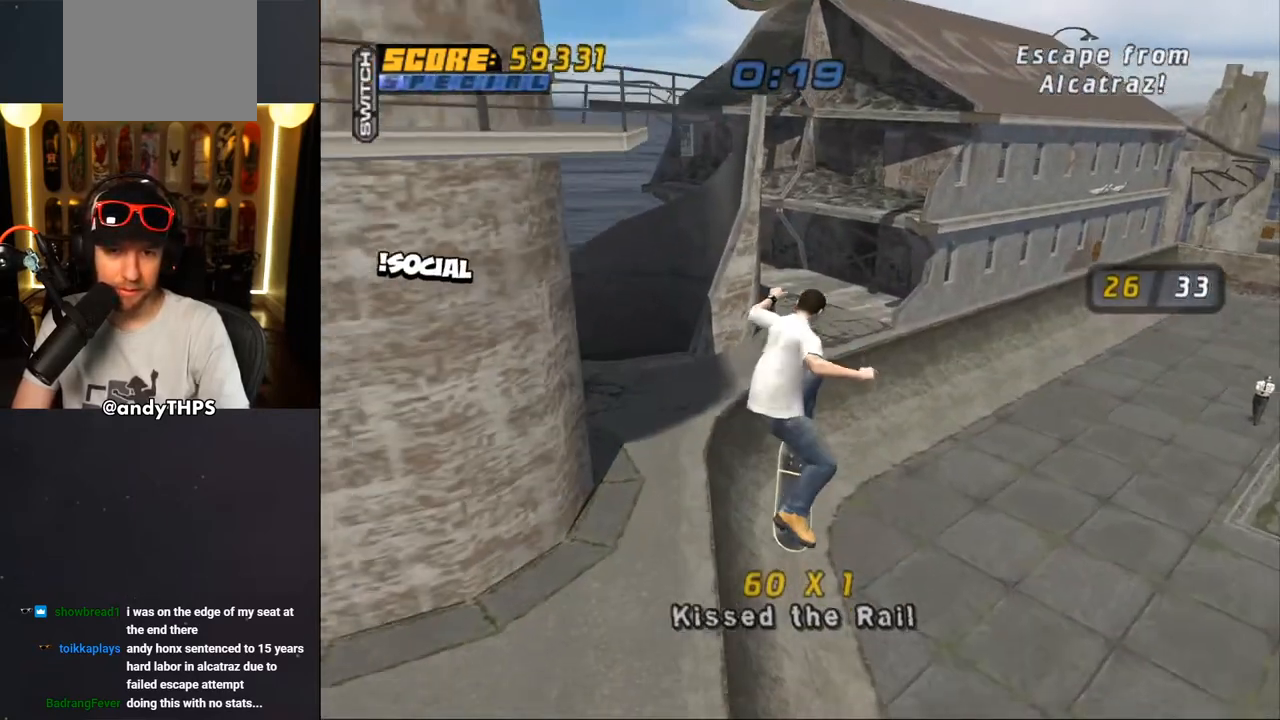
{"buttons": ["CROSS"], "left_stick": "center", "right_stick": "center", "events": [[17, "TRIANGLE", "up"], [50, "CROSS", "down"], [400, "DPAD_UP", "down"], [500, "DPAD_UP", "up"]]}
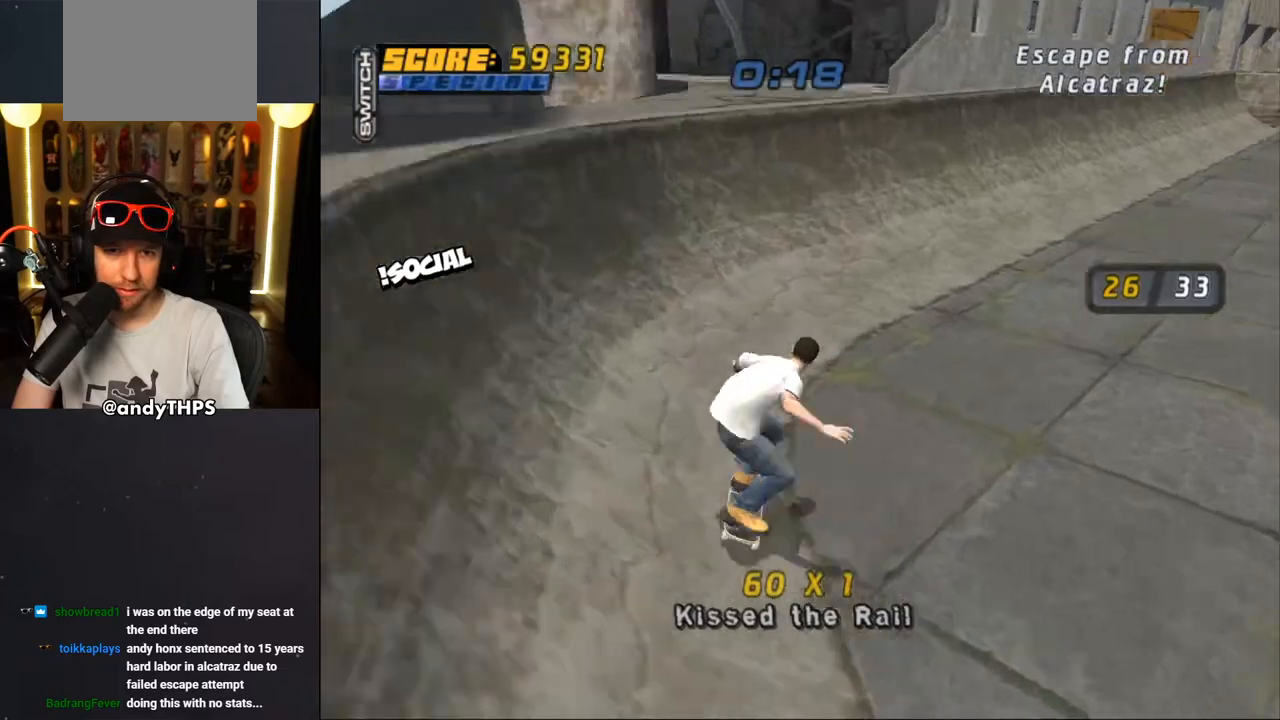
{"buttons": ["TRIANGLE"], "left_stick": "center", "right_stick": "center", "events": [[33, "DPAD_LEFT", "down"], [33, "DPAD_UP", "down"], [167, "DPAD_LEFT", "up"], [200, "DPAD_UP", "up"], [217, "DPAD_RIGHT", "down"], [250, "DPAD_UP", "down"], [267, "DPAD_UP", "up"], [300, "CROSS", "up"], [317, "TRIANGLE", "down"], [483, "DPAD_RIGHT", "up"]]}
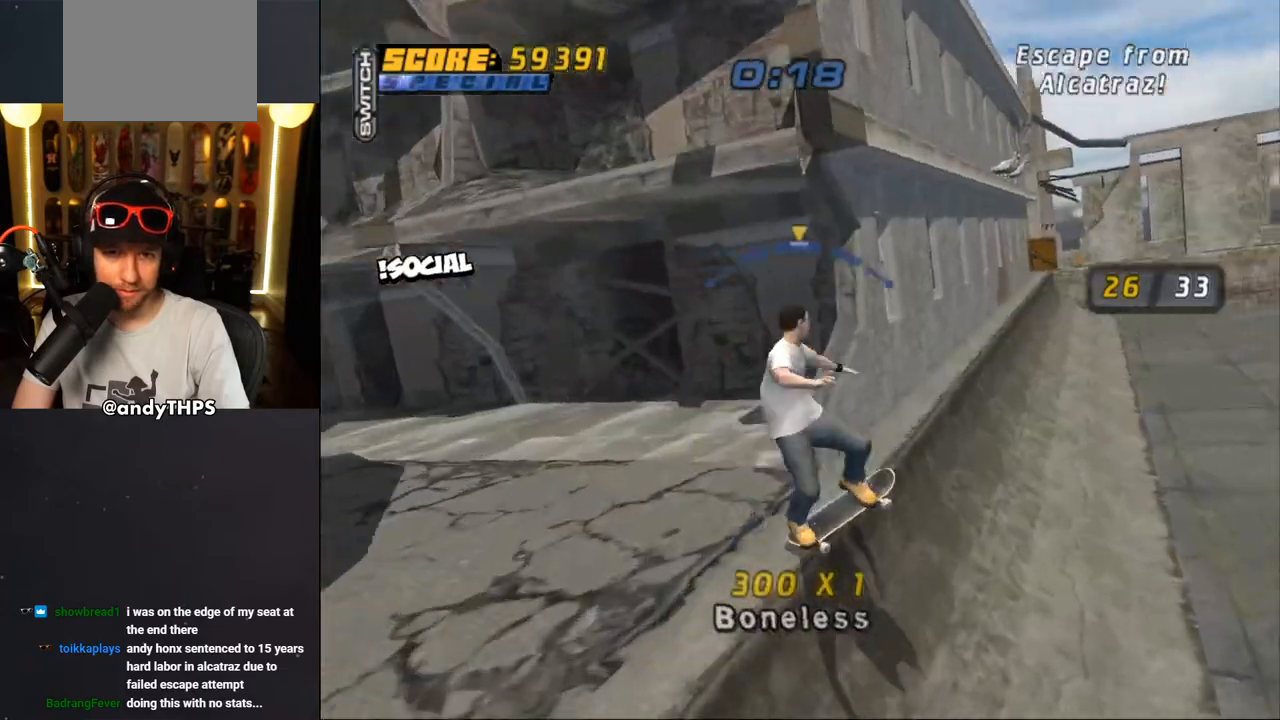
{"buttons": ["TRIANGLE"], "left_stick": "center", "right_stick": "center", "events": [[33, "CROSS", "down"], [33, "TRIANGLE", "up"], [217, "CROSS", "up"], [233, "DPAD_UP", "down"], [333, "DPAD_UP", "up"], [400, "DPAD_UP", "down"], [483, "DPAD_UP", "up"], [500, "TRIANGLE", "down"]]}
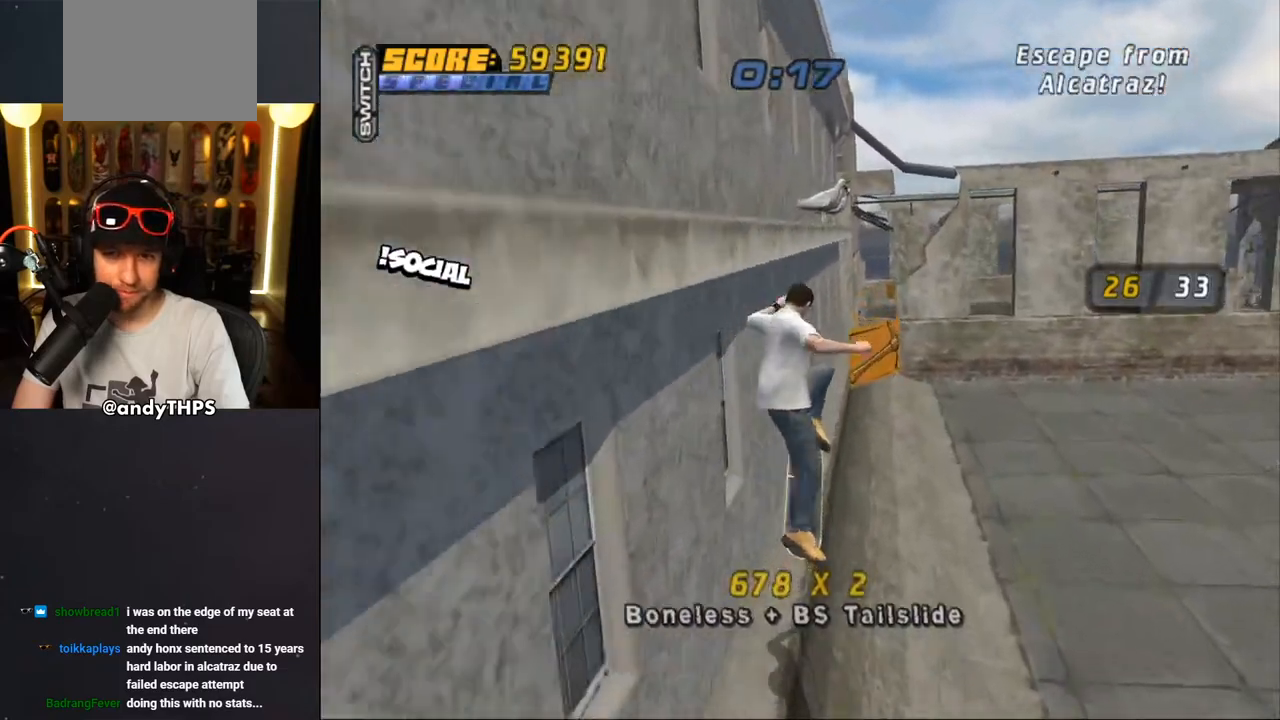
{"buttons": ["CROSS", "DPAD_RIGHT"], "left_stick": "center", "right_stick": "center", "events": [[50, "DPAD_UP", "down"], [183, "DPAD_UP", "up"], [283, "DPAD_LEFT", "down"], [367, "DPAD_LEFT", "up"], [400, "TRIANGLE", "up"], [417, "CROSS", "down"], [467, "DPAD_RIGHT", "down"]]}
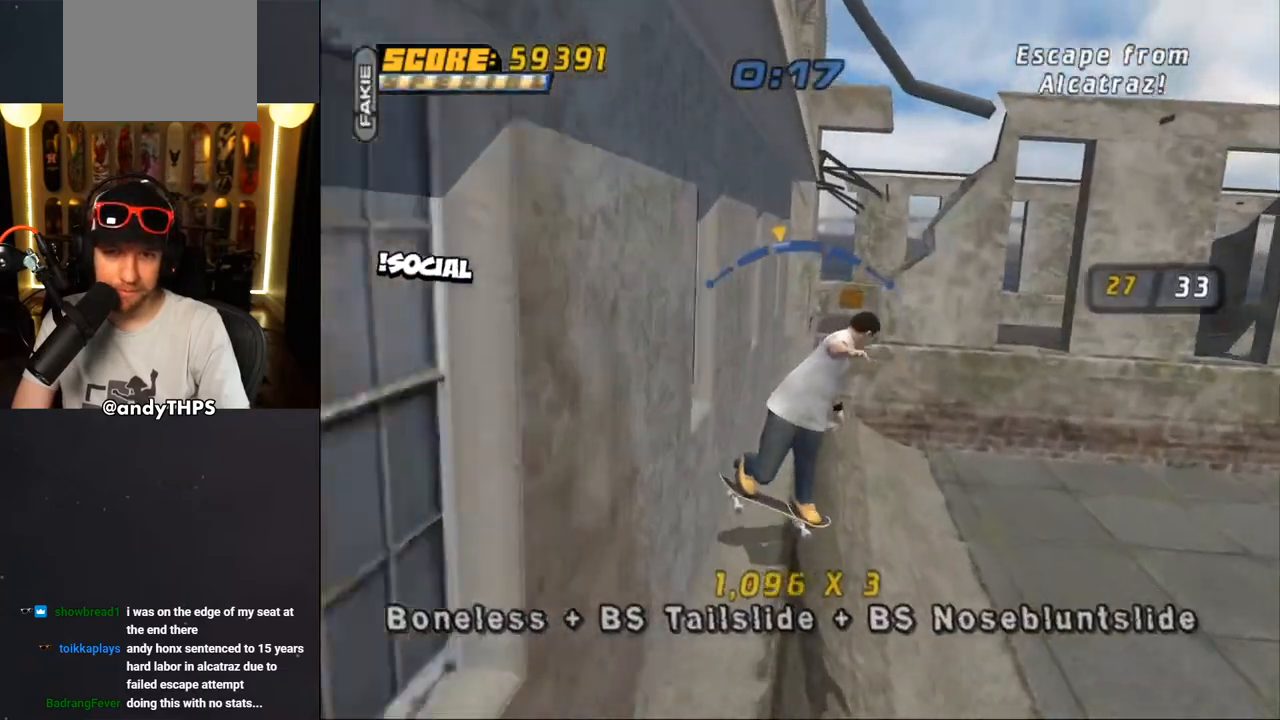
{"buttons": ["SQUARE", "L2", "DPAD_DOWN"], "left_stick": "center", "right_stick": "center", "events": [[67, "DPAD_RIGHT", "up"], [300, "DPAD_DOWN", "down"], [300, "SQUARE", "down"], [317, "CROSS", "up"], [350, "L2", "down"], [417, "SQUARE", "up"], [467, "SQUARE", "down"]]}
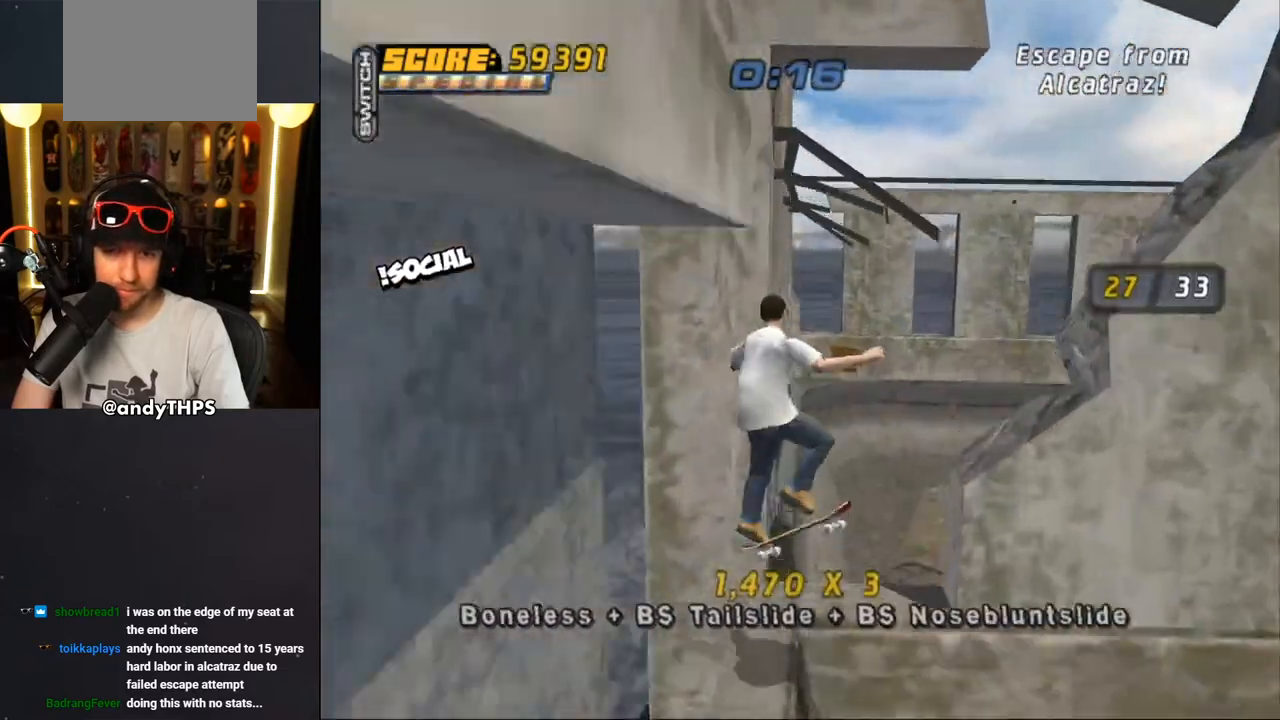
{"buttons": ["TRIANGLE"], "left_stick": "center", "right_stick": "center", "events": [[17, "DPAD_DOWN", "up"], [133, "SQUARE", "up"], [150, "DPAD_DOWN", "down"], [250, "DPAD_DOWN", "up"], [317, "DPAD_DOWN", "down"], [367, "L2", "up"], [383, "DPAD_DOWN", "up"], [383, "TRIANGLE", "down"]]}
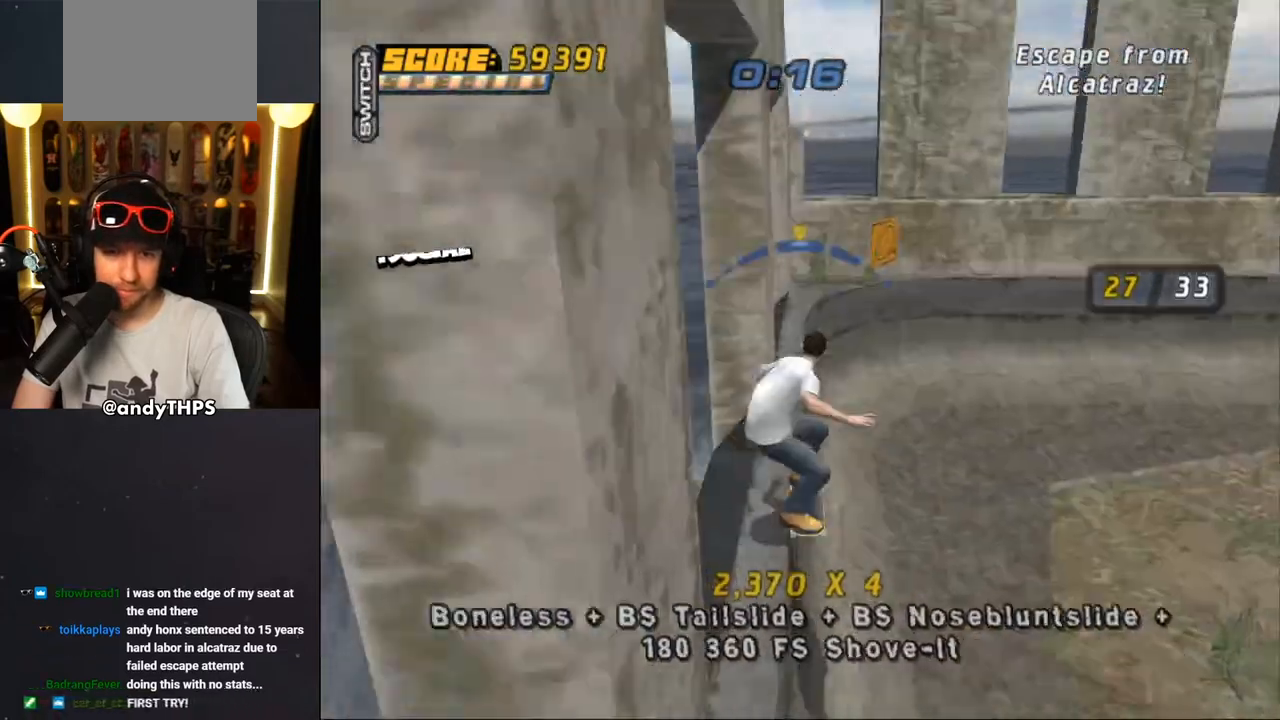
{"buttons": ["CROSS", "DPAD_LEFT"], "left_stick": "center", "right_stick": "center", "events": [[317, "TRIANGLE", "up"], [350, "CROSS", "down"], [450, "DPAD_LEFT", "down"]]}
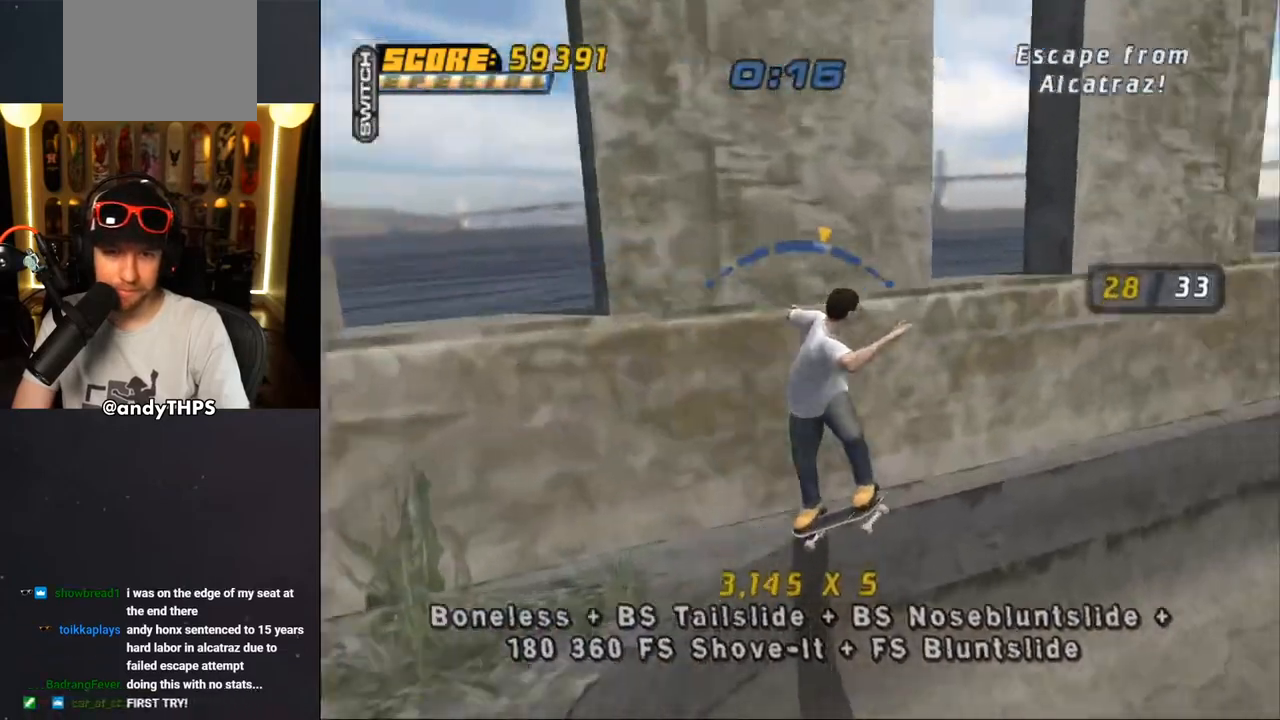
{"buttons": ["CROSS"], "left_stick": "center", "right_stick": "center", "events": [[33, "DPAD_LEFT", "up"]]}
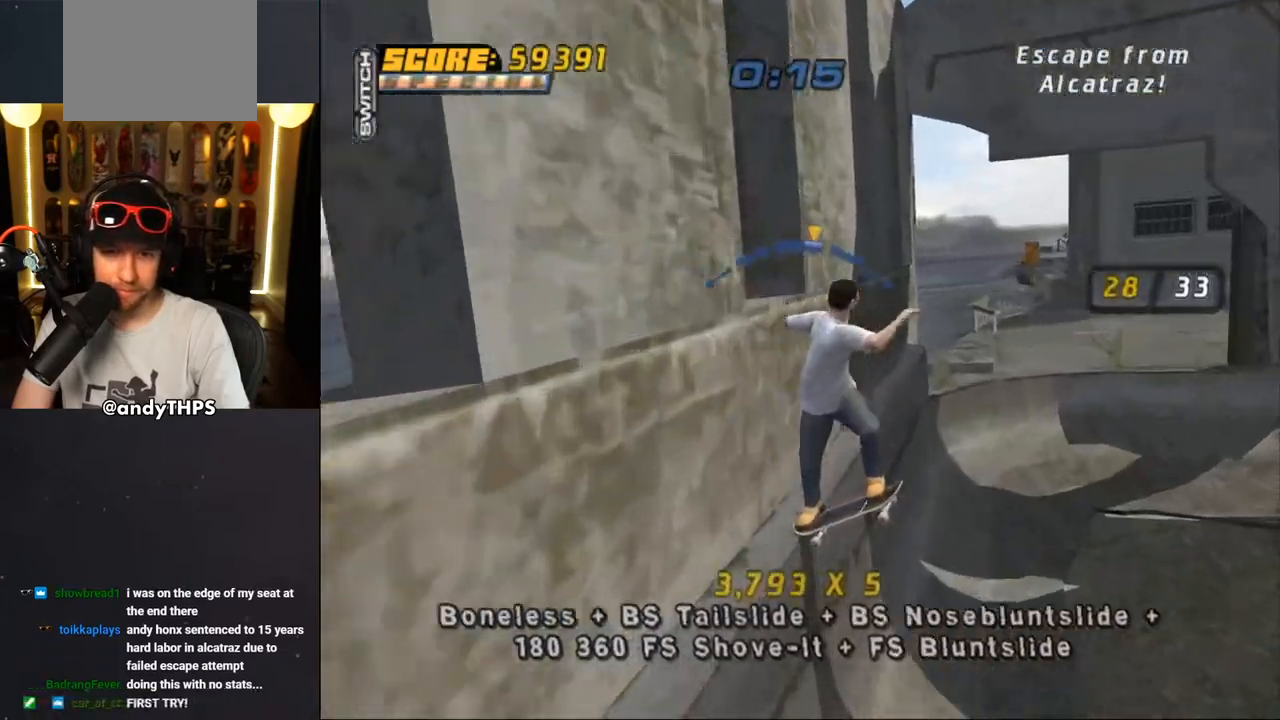
{"buttons": ["R1"], "left_stick": "center", "right_stick": "center", "events": [[17, "DPAD_RIGHT", "down"], [117, "DPAD_RIGHT", "up"], [200, "R1", "down"], [317, "CROSS", "up"], [400, "DPAD_UP", "down"], [483, "DPAD_UP", "up"]]}
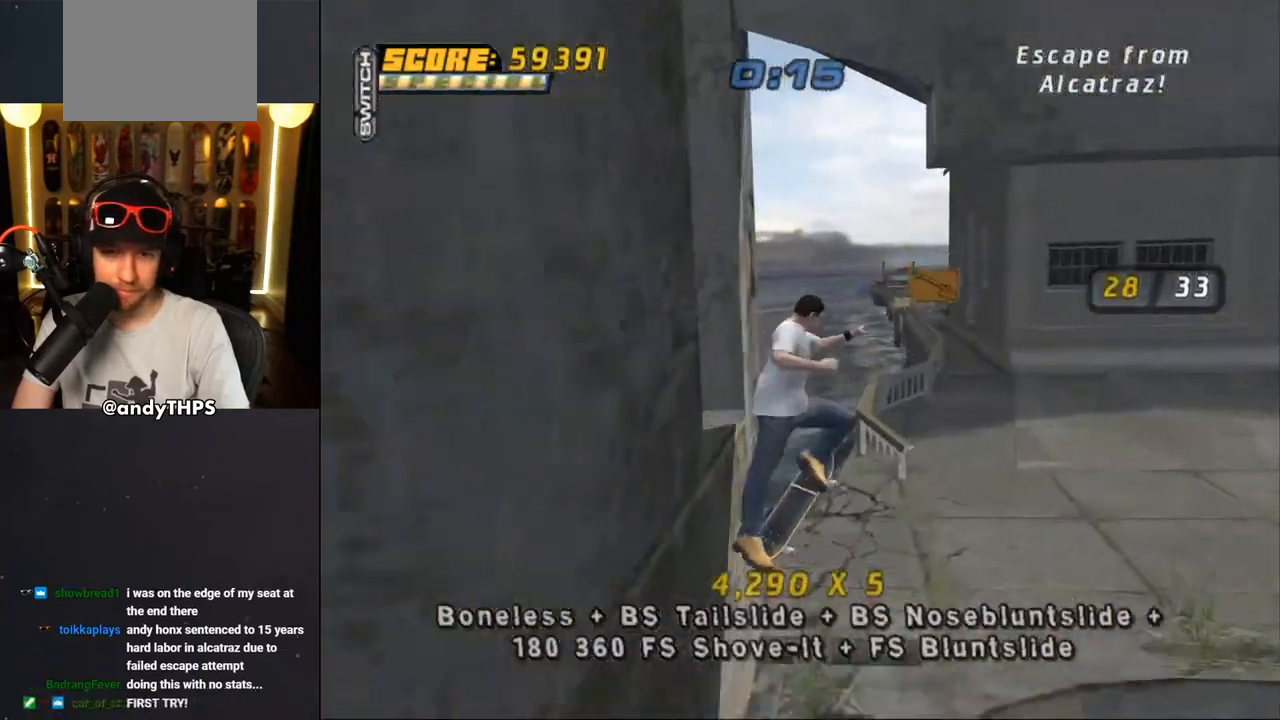
{"buttons": ["TRIANGLE", "R1"], "left_stick": "center", "right_stick": "center", "events": [[67, "DPAD_UP", "down"], [133, "DPAD_UP", "up"], [200, "DPAD_UP", "down"], [217, "TRIANGLE", "down"], [383, "DPAD_UP", "up"]]}